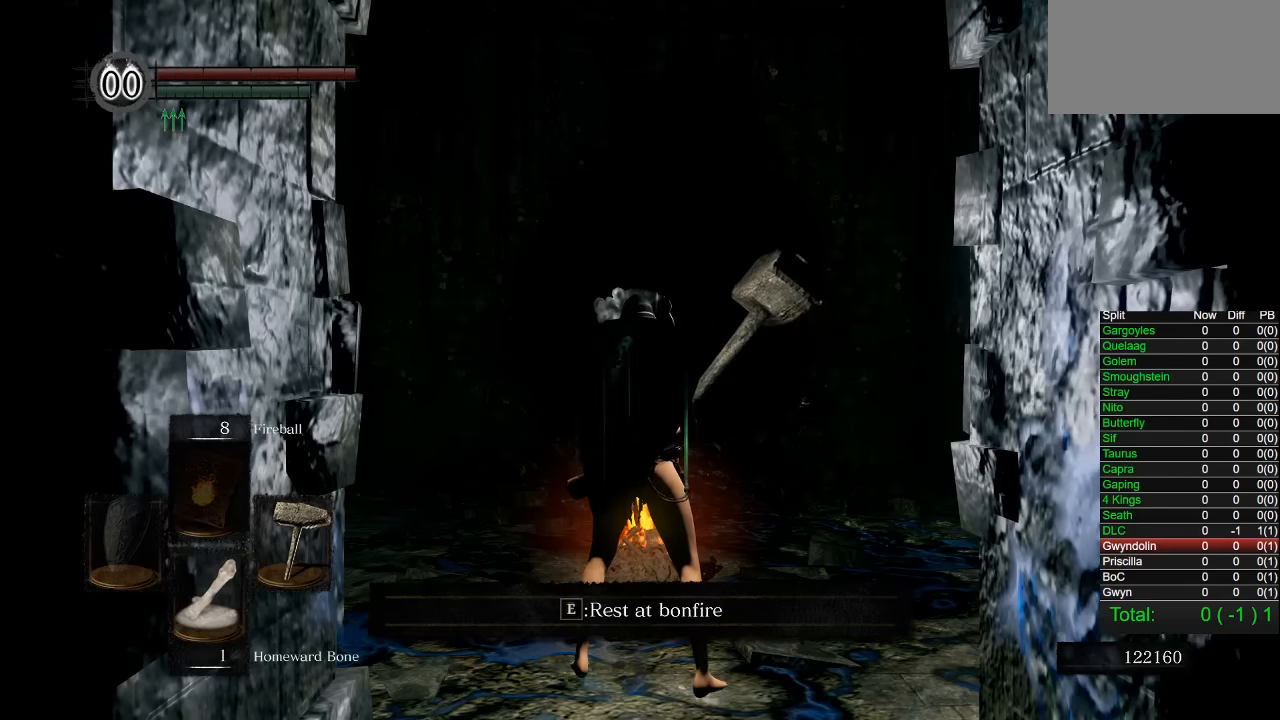
Gameplay with a controller (PlayStation layout); each line is a JSON object with the inputs held at the frame after it. "events" lists button and stick changes between this image and that frame as [ms after this image, input, new state], when the widget could be followed in between.
{"buttons": ["CROSS"], "left_stick": "center", "right_stick": "center", "events": [[167, "right_stick", "down"], [183, "left_stick", "up"], [316, "right_stick", "center"], [450, "CROSS", "down"], [483, "left_stick", "center"]]}
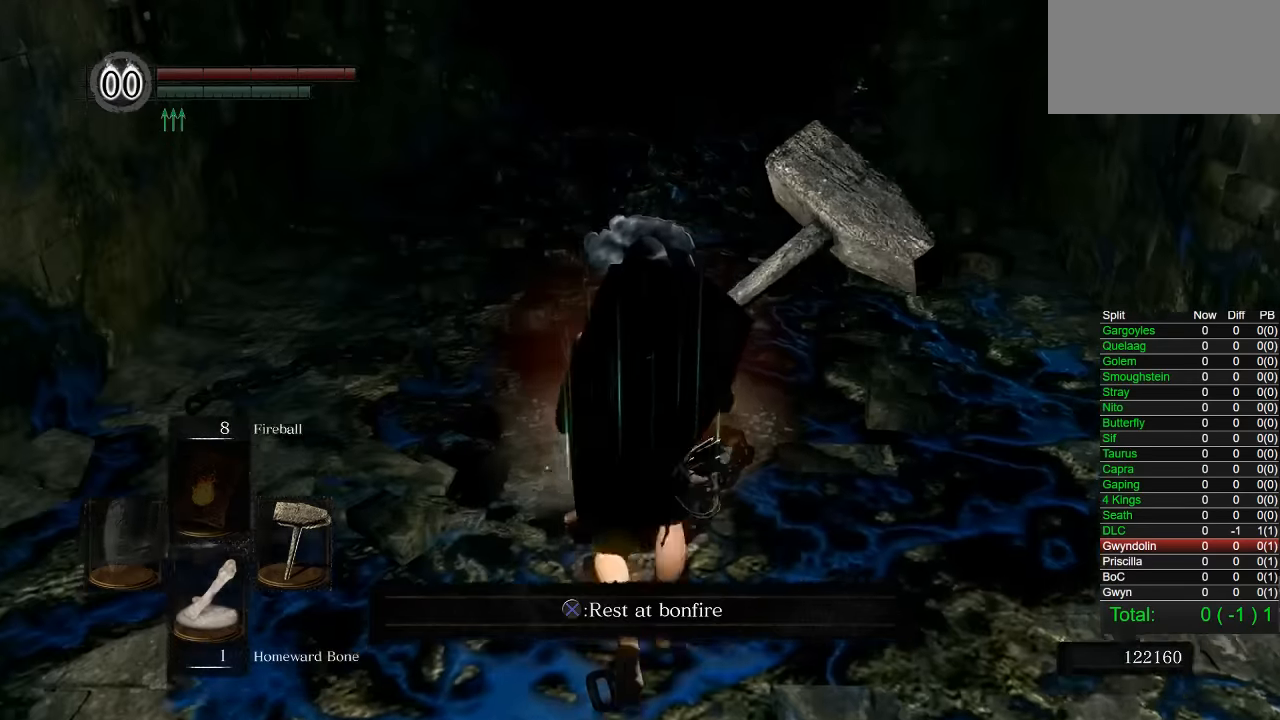
{"buttons": ["DPAD_DOWN"], "left_stick": "center", "right_stick": "center", "events": [[83, "CROSS", "up"], [200, "right_stick", "left"], [300, "right_stick", "center"], [350, "DPAD_DOWN", "down"], [450, "DPAD_DOWN", "up"], [500, "DPAD_DOWN", "down"]]}
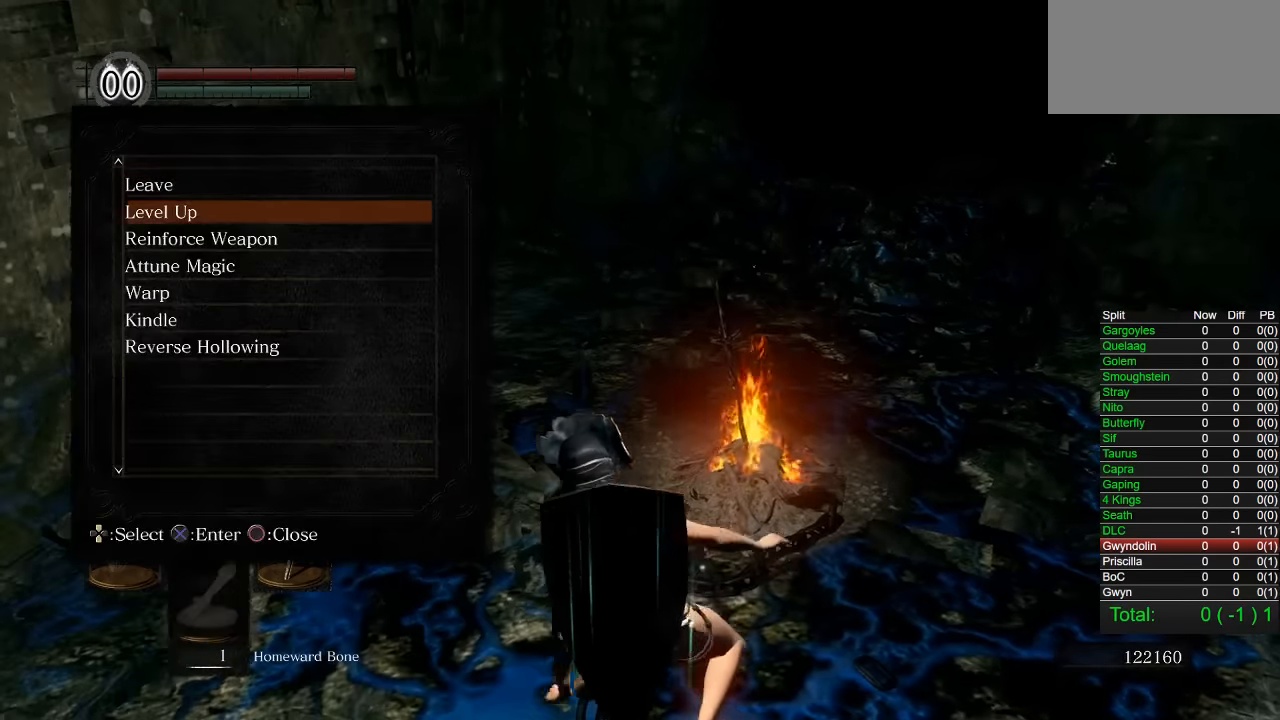
{"buttons": [], "left_stick": "center", "right_stick": "center", "events": [[100, "DPAD_DOWN", "up"], [166, "DPAD_DOWN", "down"], [216, "DPAD_DOWN", "up"], [283, "DPAD_DOWN", "down"], [350, "DPAD_DOWN", "up"], [366, "CROSS", "down"], [450, "CROSS", "up"]]}
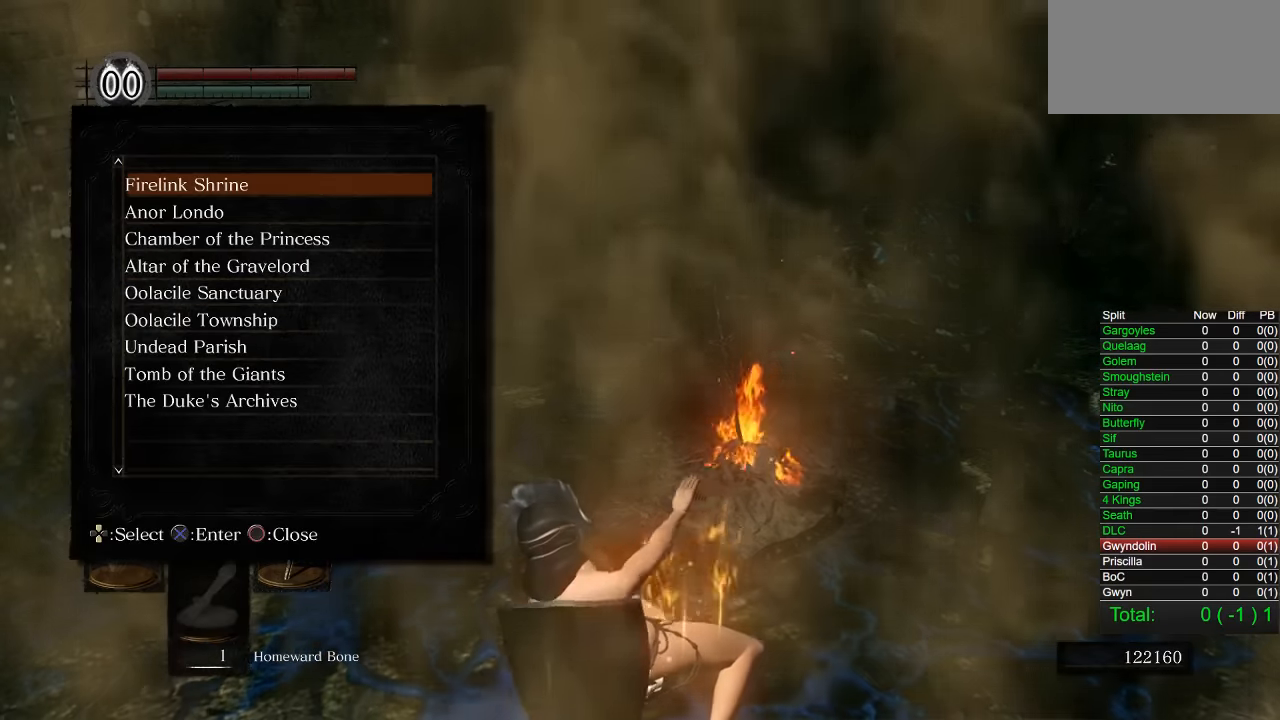
{"buttons": ["DPAD_DOWN"], "left_stick": "center", "right_stick": "center", "events": [[350, "DPAD_DOWN", "down"], [416, "DPAD_DOWN", "up"], [483, "DPAD_DOWN", "down"]]}
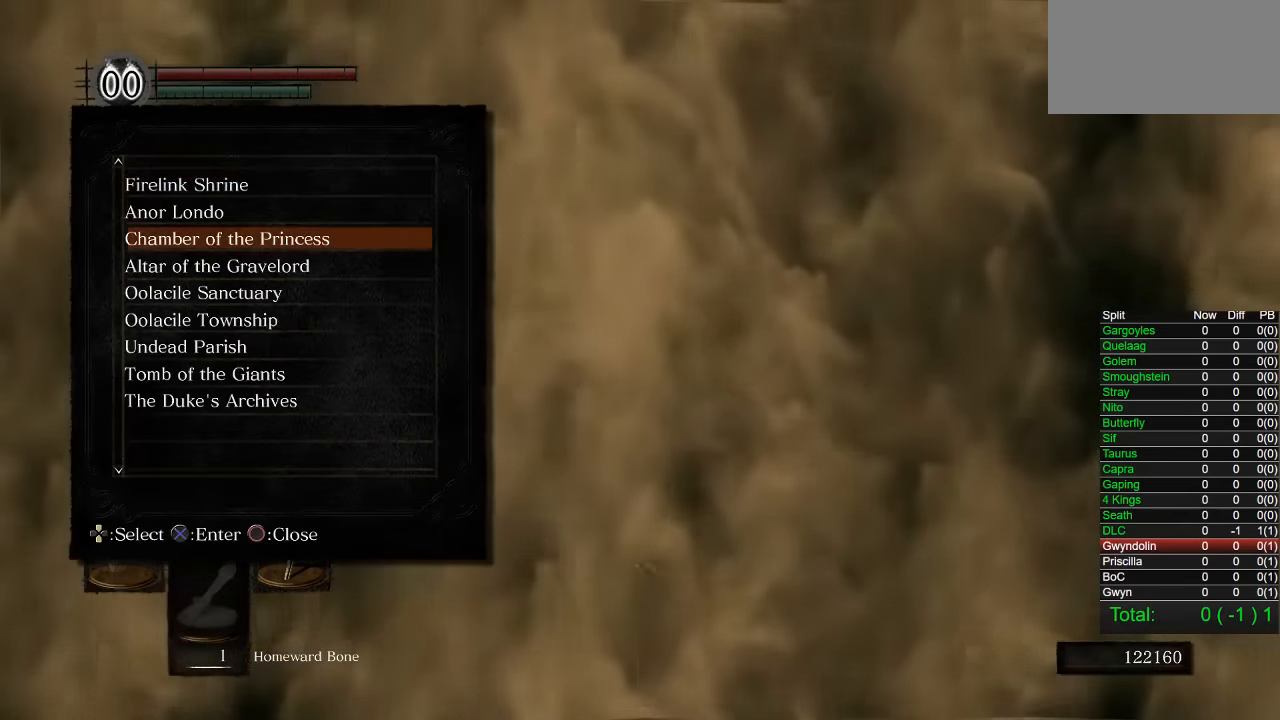
{"buttons": [], "left_stick": "center", "right_stick": "center", "events": [[83, "DPAD_DOWN", "up"], [266, "DPAD_UP", "down"], [333, "DPAD_UP", "up"], [400, "CROSS", "down"], [500, "CROSS", "up"]]}
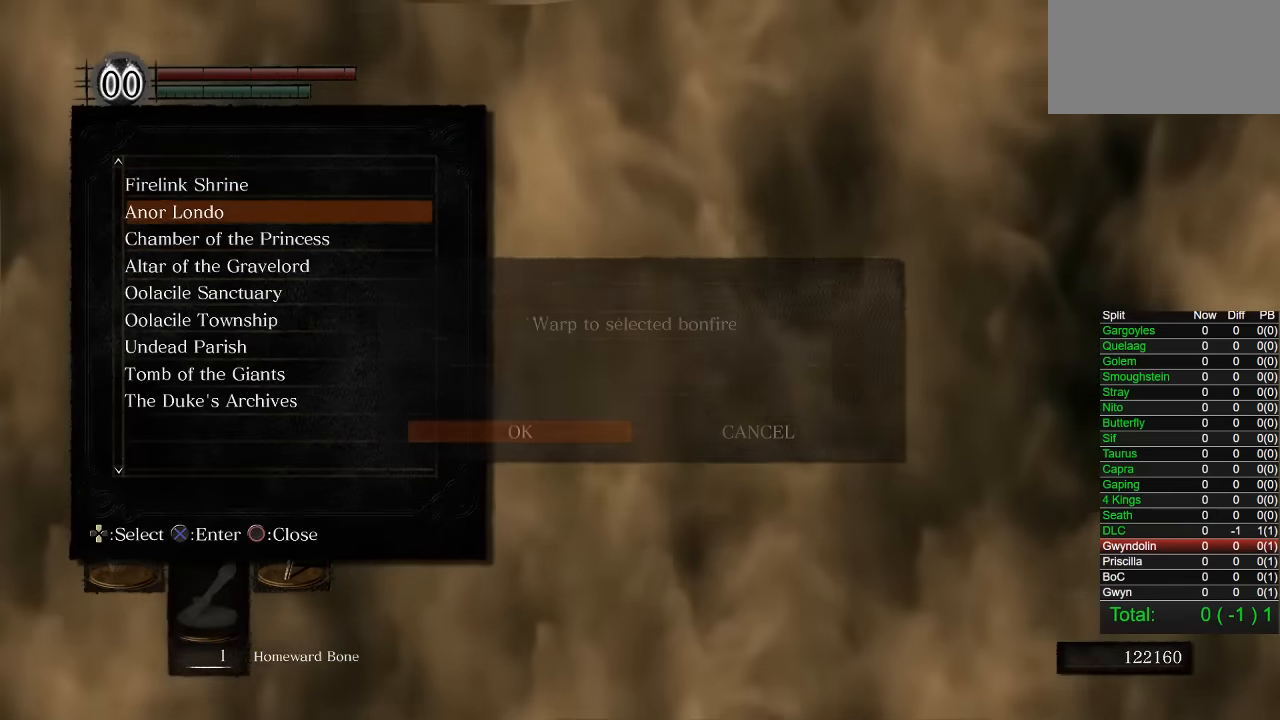
{"buttons": ["CROSS"], "left_stick": "center", "right_stick": "center", "events": [[300, "CROSS", "down"], [383, "CROSS", "up"], [450, "CROSS", "down"]]}
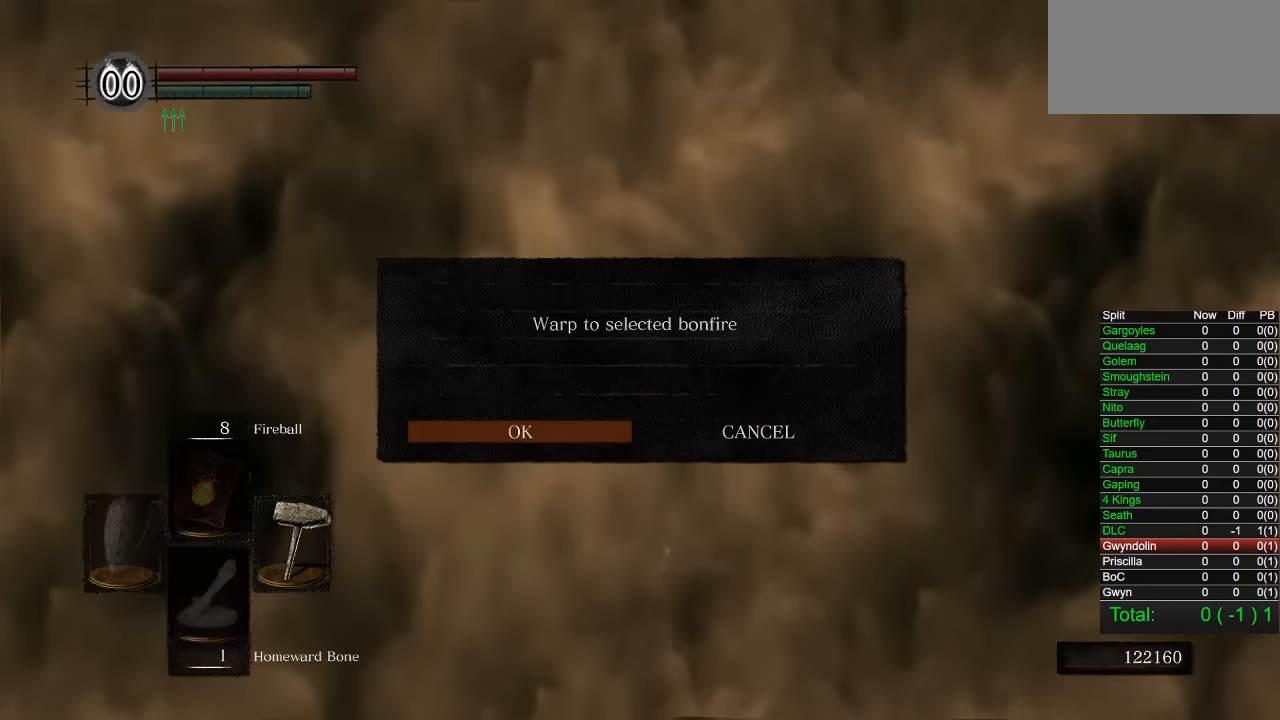
{"buttons": [], "left_stick": "center", "right_stick": "center", "events": [[33, "CROSS", "up"]]}